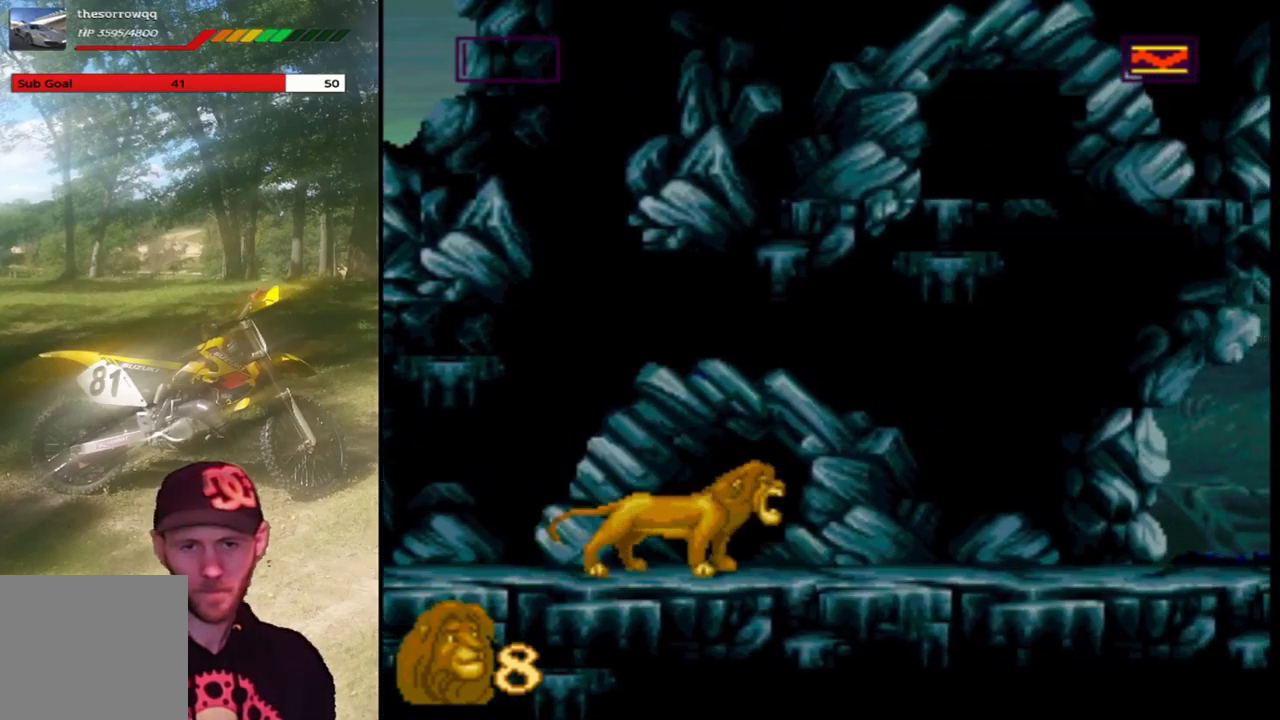
Gameplay with a controller (PlayStation layout); each line is a JSON object with the inputs held at the frame after it. "events" lists button and stick changes between this image and that frame as [ms after this image, input, new state], when the widget could be followed in between. Not read: right_stick.
{"buttons": ["DPAD_LEFT"], "left_stick": "center", "events": [[267, "CIRCLE", "up"], [401, "DPAD_LEFT", "down"]]}
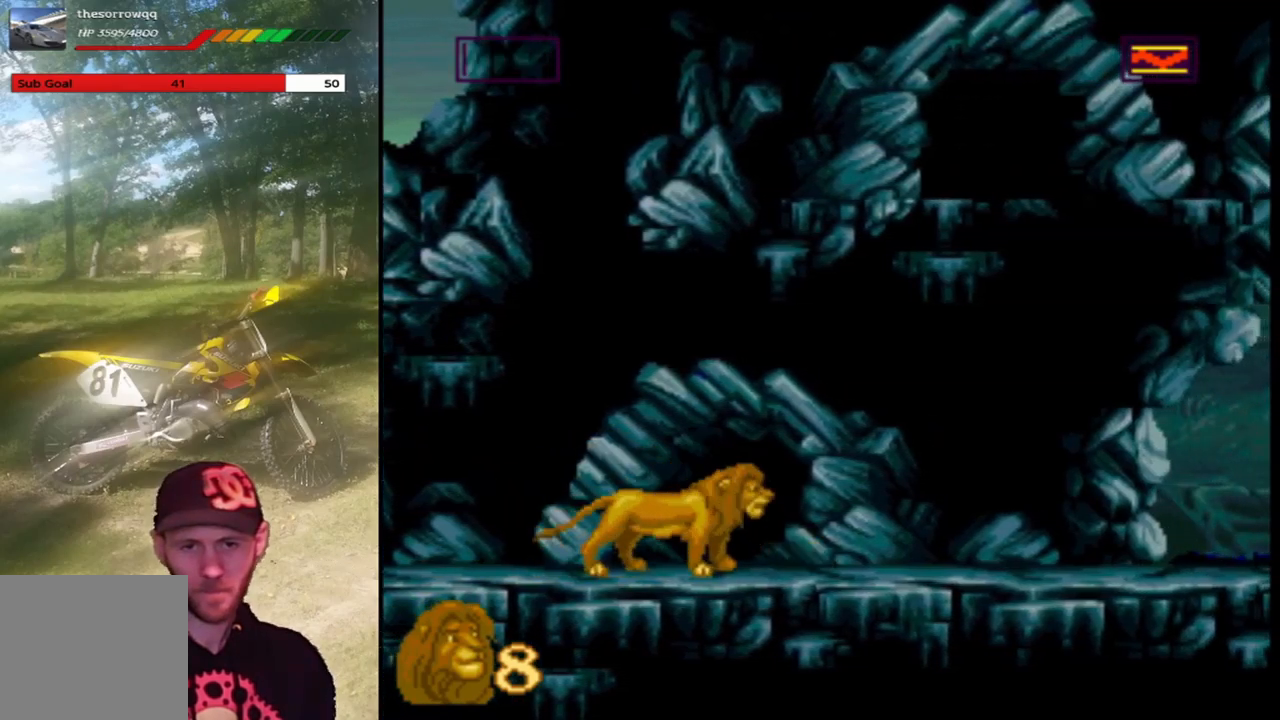
{"buttons": ["DPAD_RIGHT"], "left_stick": "center", "events": [[400, "DPAD_LEFT", "up"], [500, "DPAD_RIGHT", "down"]]}
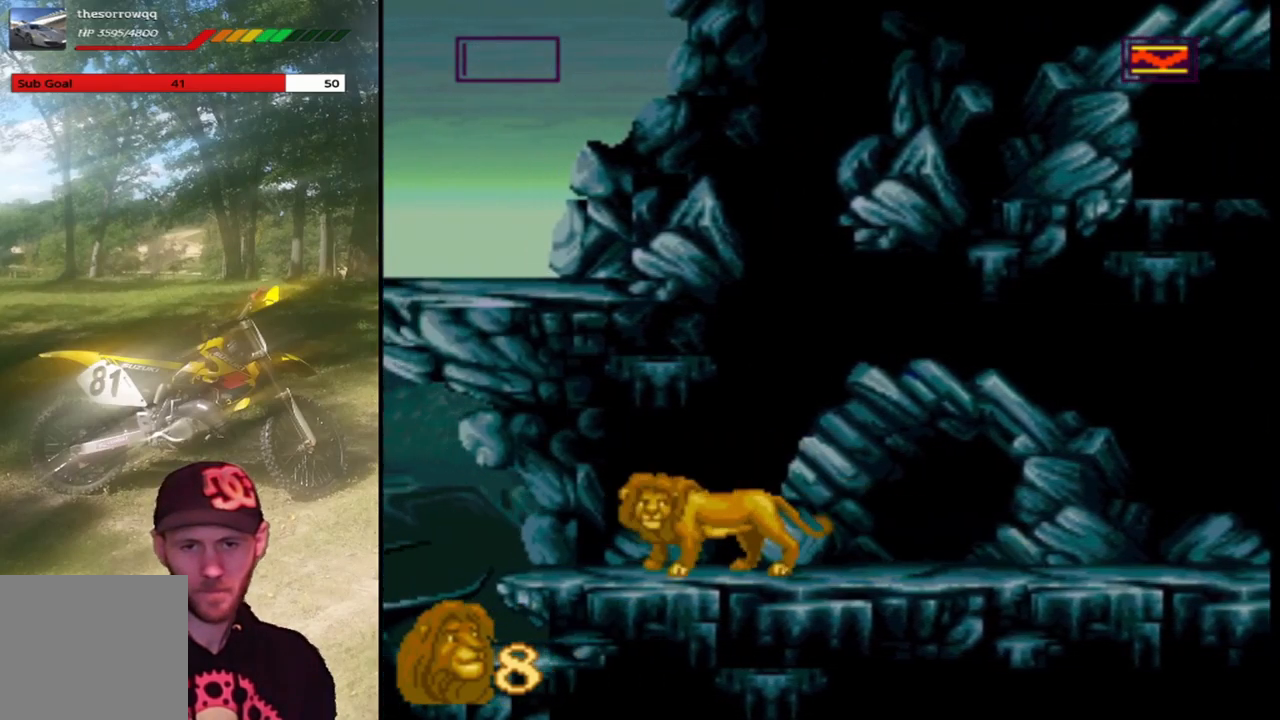
{"buttons": [], "left_stick": "center", "events": [[134, "DPAD_RIGHT", "up"]]}
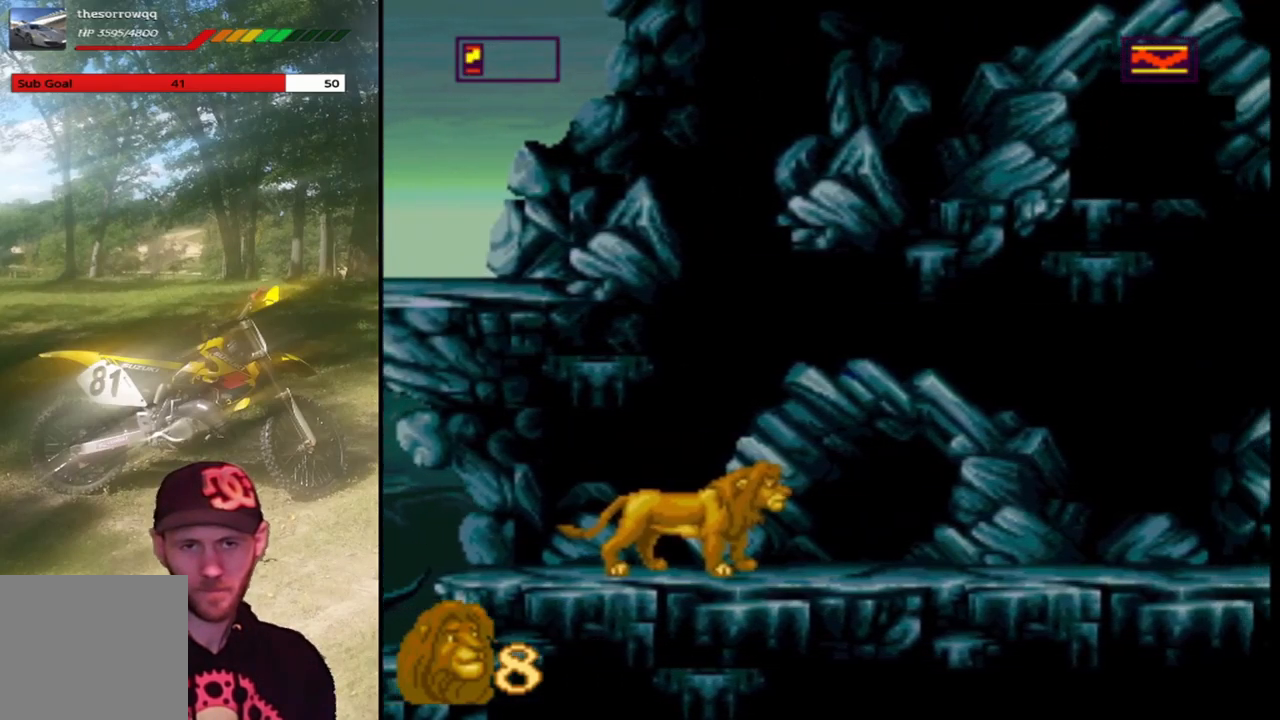
{"buttons": ["CIRCLE"], "left_stick": "center", "events": [[133, "CIRCLE", "down"]]}
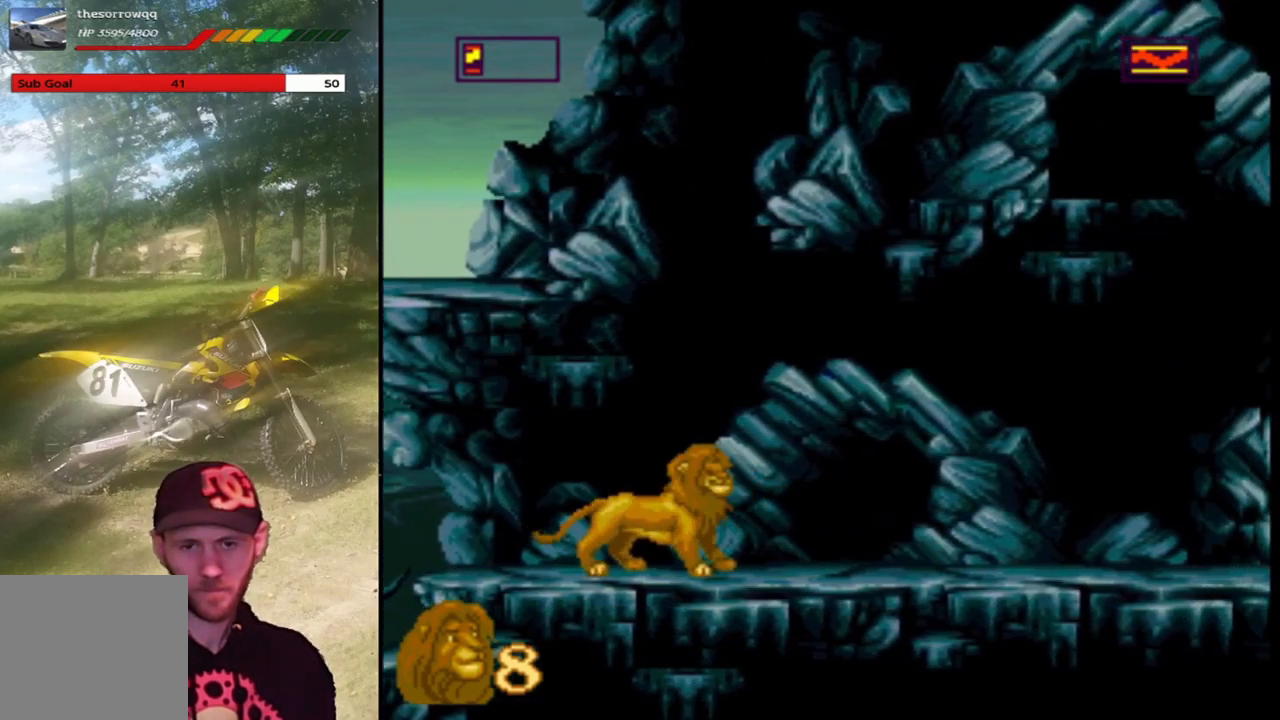
{"buttons": ["CIRCLE"], "left_stick": "center", "events": []}
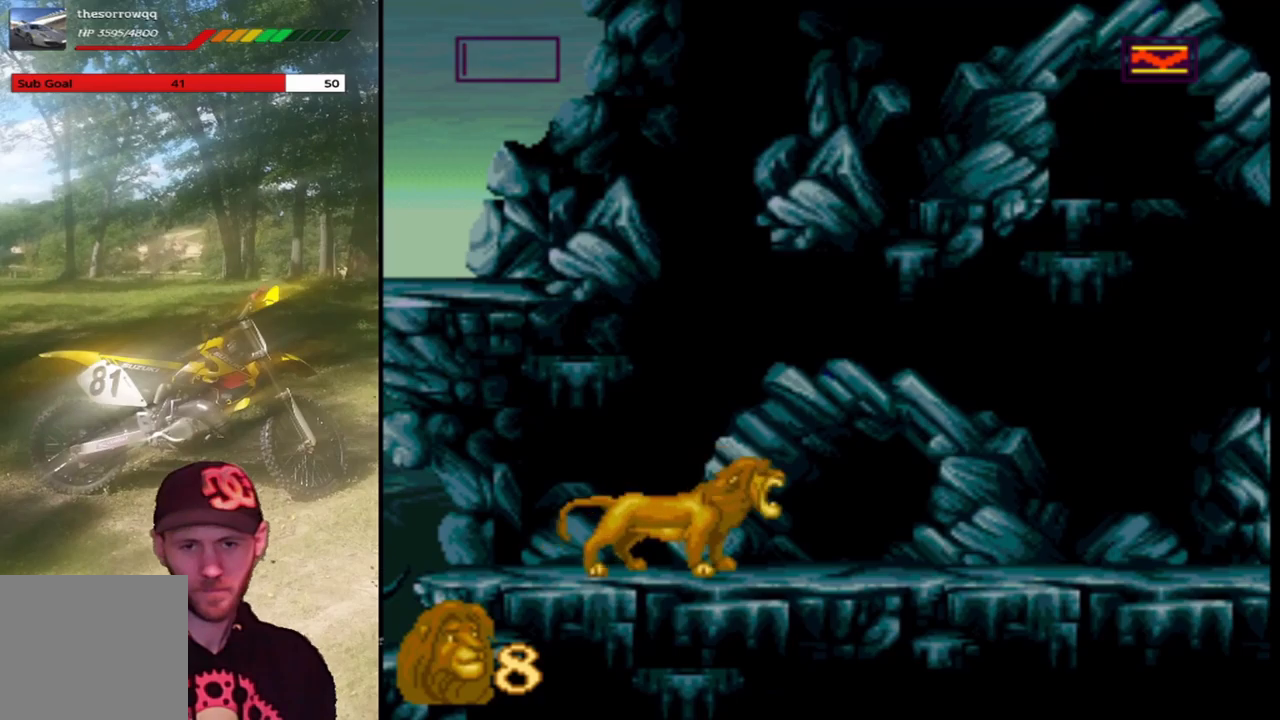
{"buttons": ["DPAD_RIGHT"], "left_stick": "center", "events": [[300, "CIRCLE", "up"], [300, "DPAD_RIGHT", "down"]]}